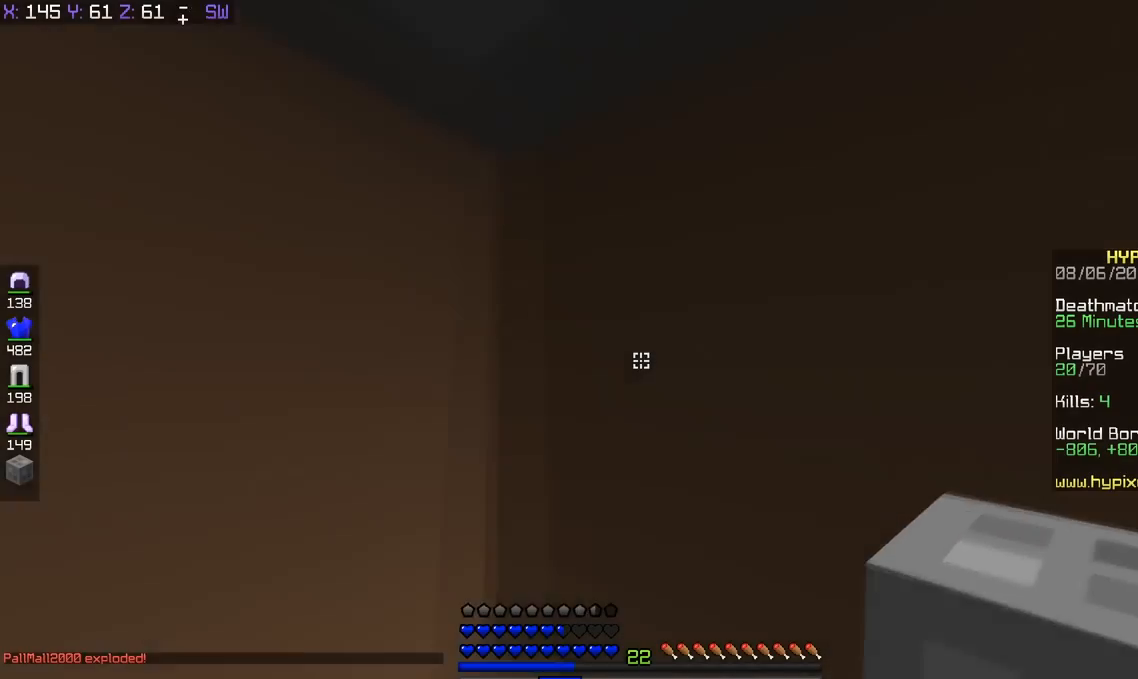
Gameplay with keyboard; each line is a JSON object with the keys held at the frame after it. "events" lists presses ("down") and releases ("up") of "a", "d", "s", "space" and "w" between this image and that frame as [ms after this image, input, new state], when the widget could be followed in between. No other keys are recorded. Mouse input is not recorded.
{"keys": ["a", "s"], "events": [[267, "a", "down"], [417, "s", "down"]]}
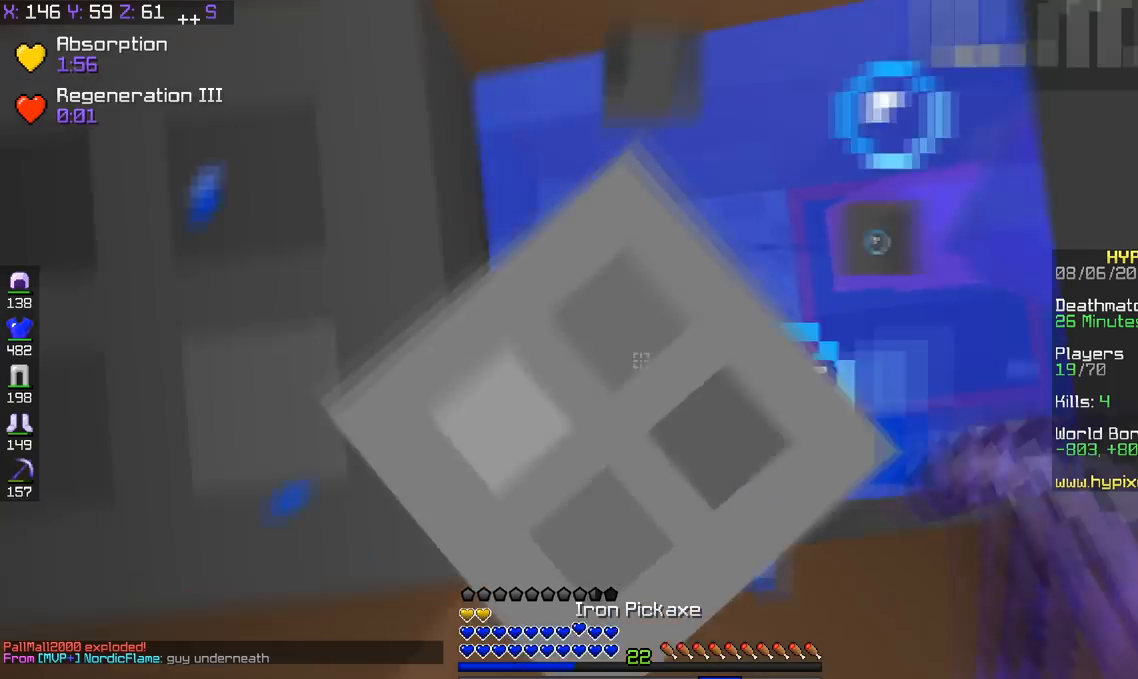
{"keys": [], "events": [[183, "s", "up"], [233, "a", "up"]]}
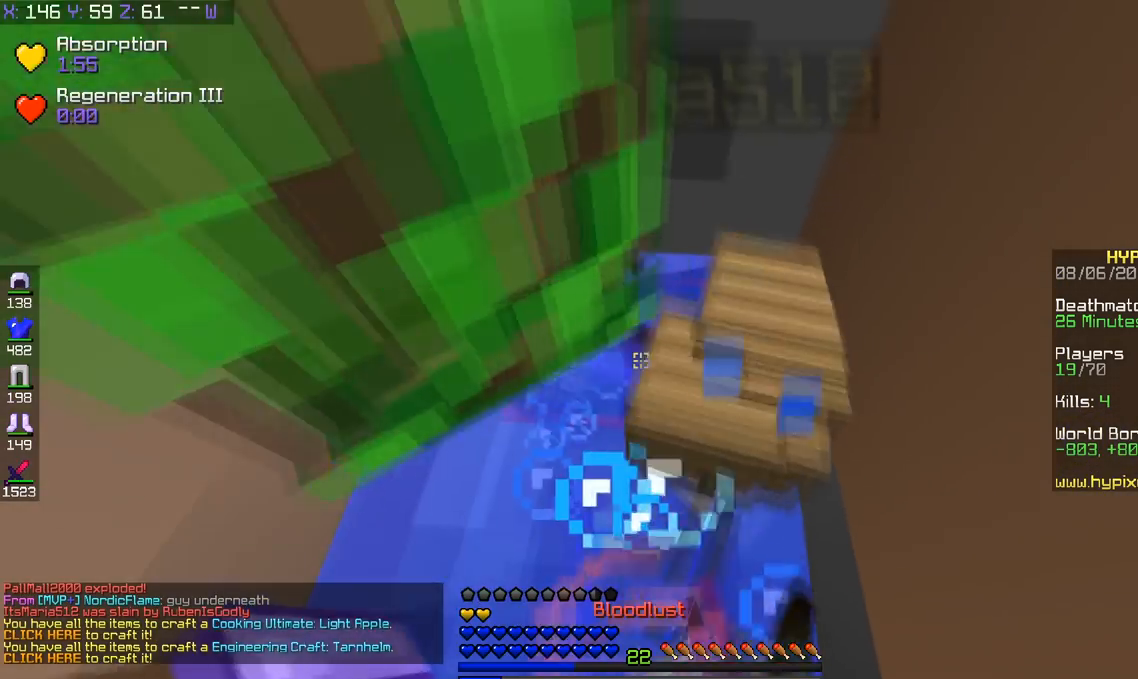
{"keys": [], "events": []}
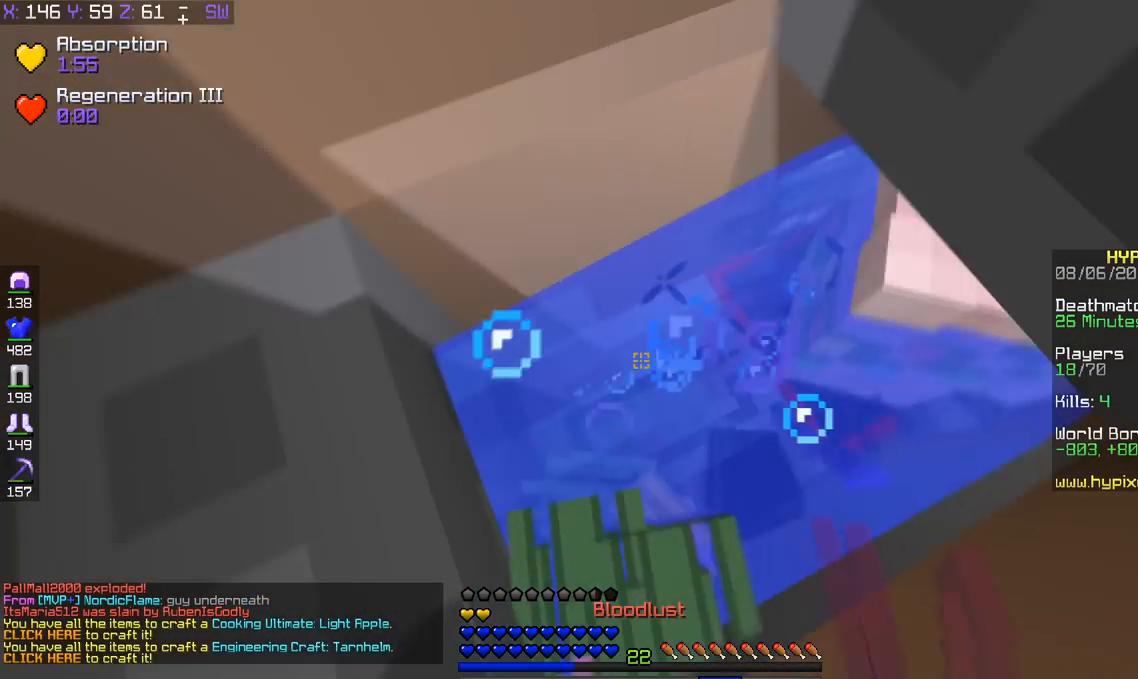
{"keys": ["s"], "events": [[434, "s", "down"]]}
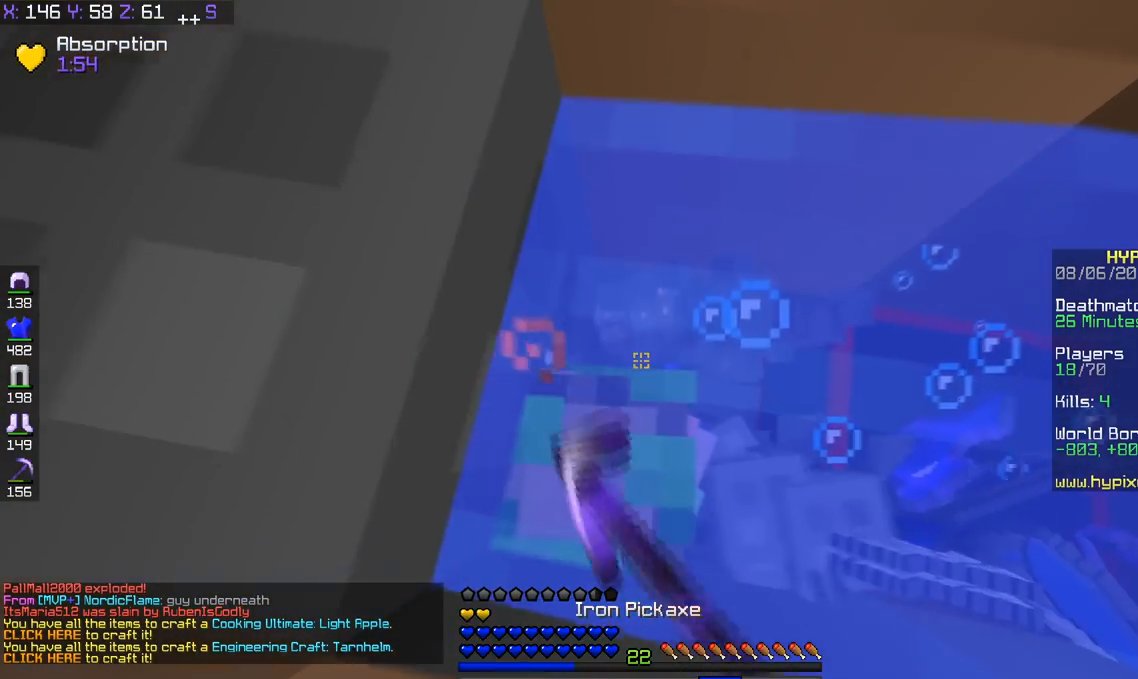
{"keys": [], "events": [[84, "s", "up"], [134, "d", "down"], [251, "d", "up"]]}
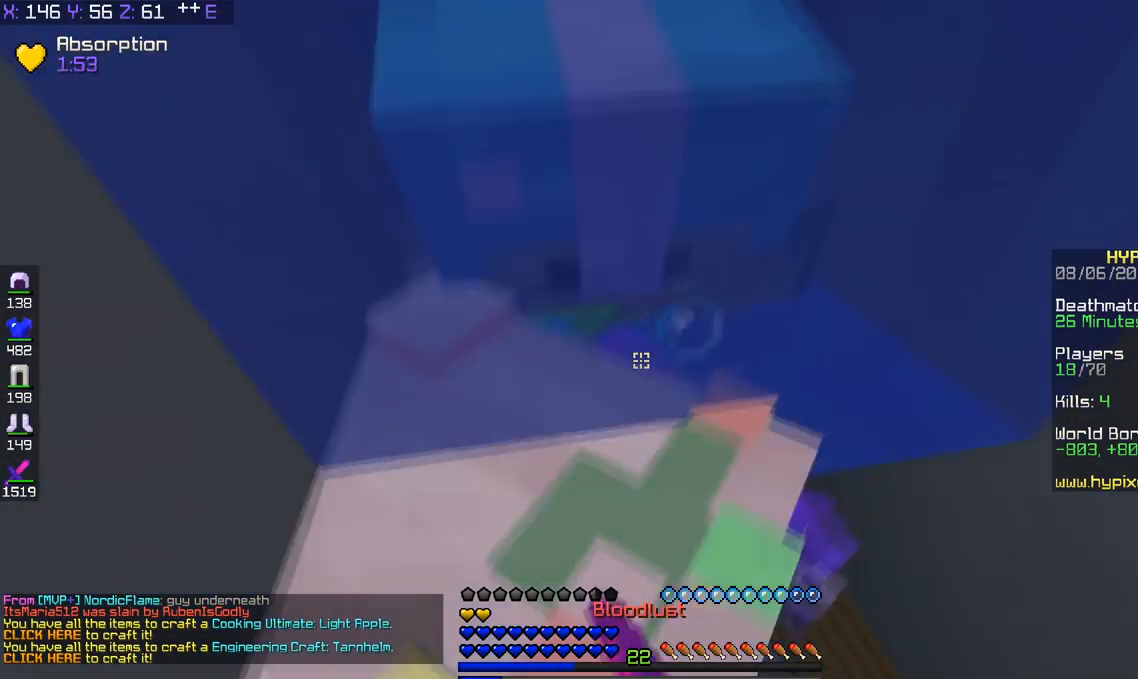
{"keys": ["w"], "events": [[67, "w", "down"]]}
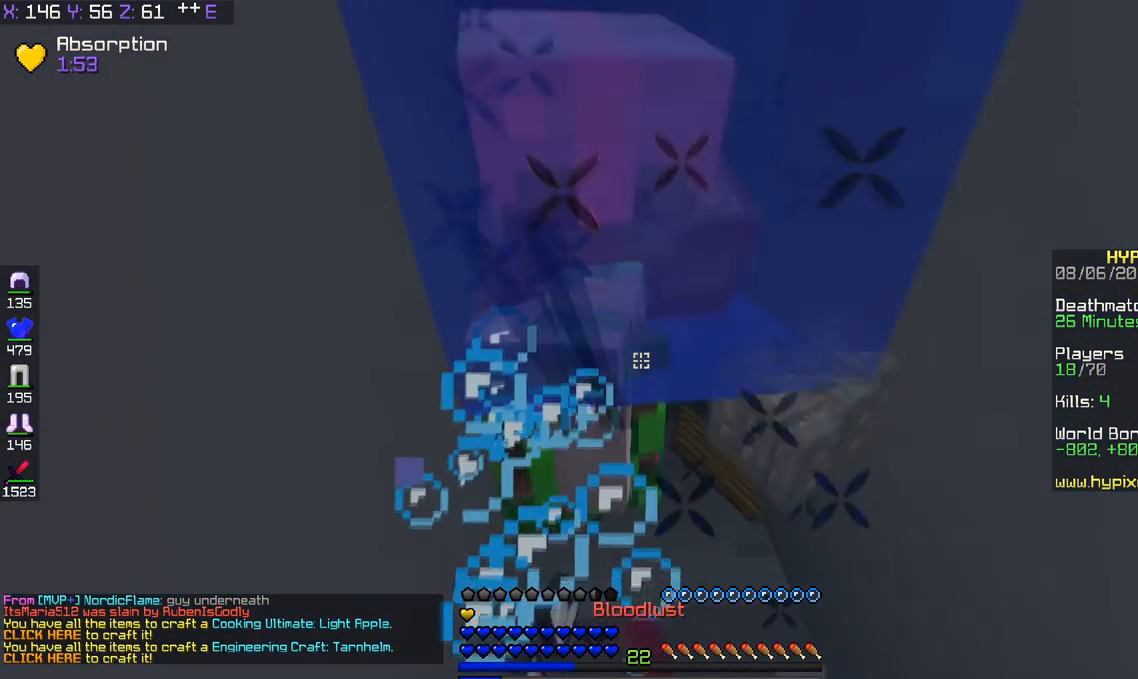
{"keys": ["w"], "events": []}
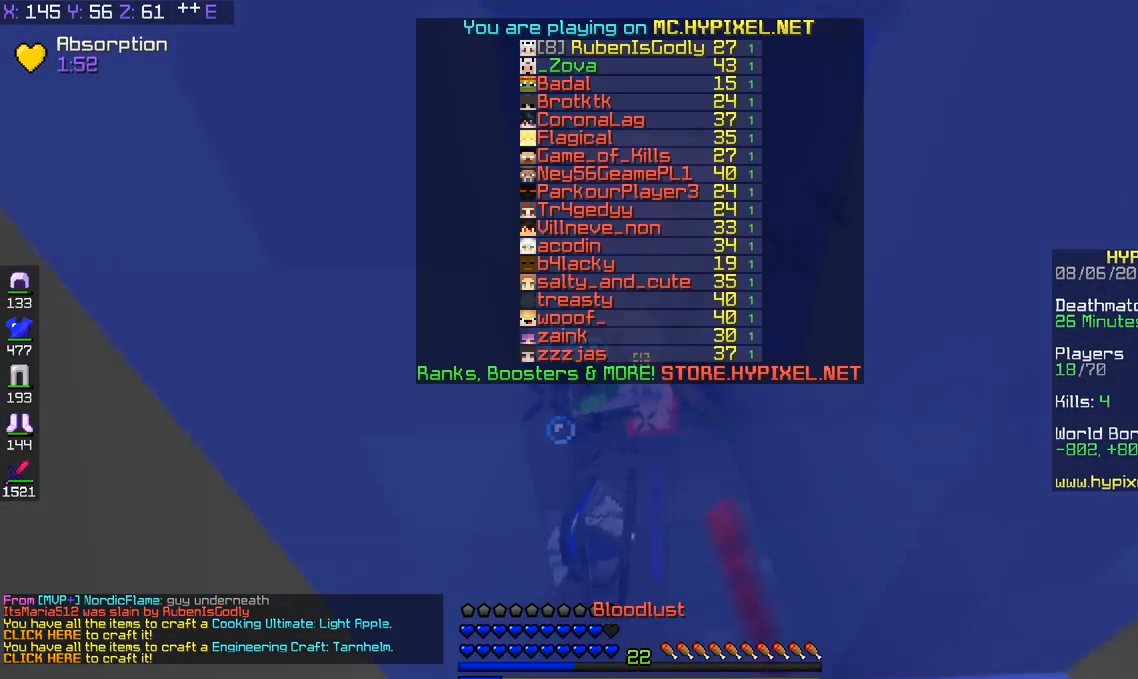
{"keys": ["w"], "events": []}
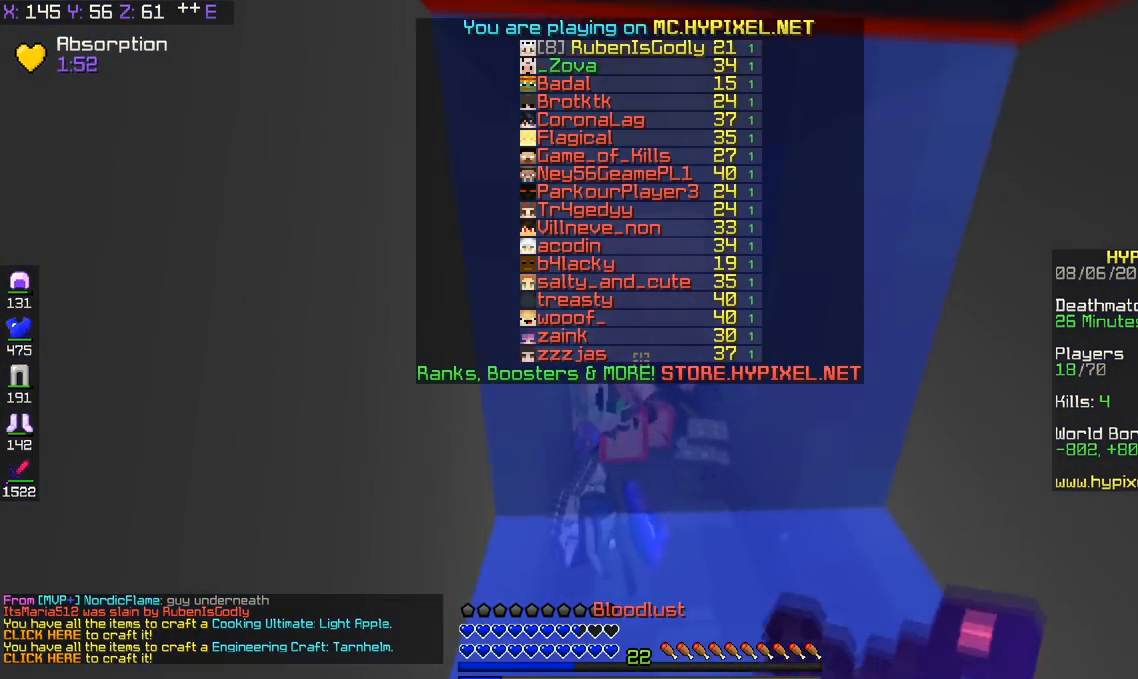
{"keys": ["w"], "events": []}
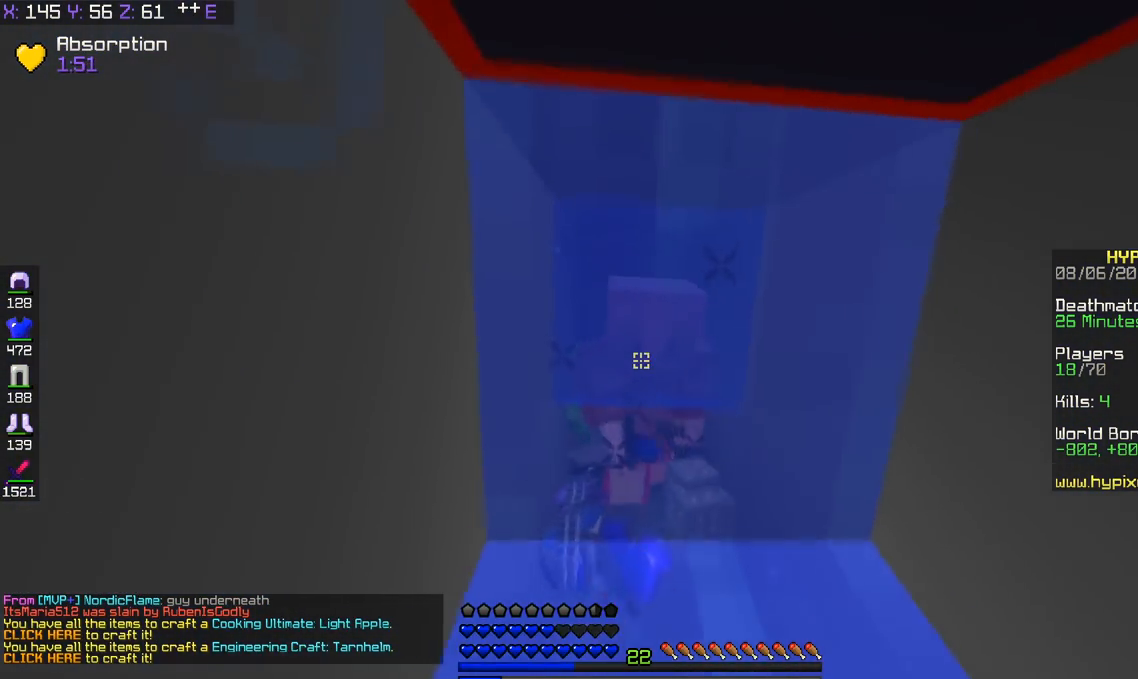
{"keys": ["w"], "events": []}
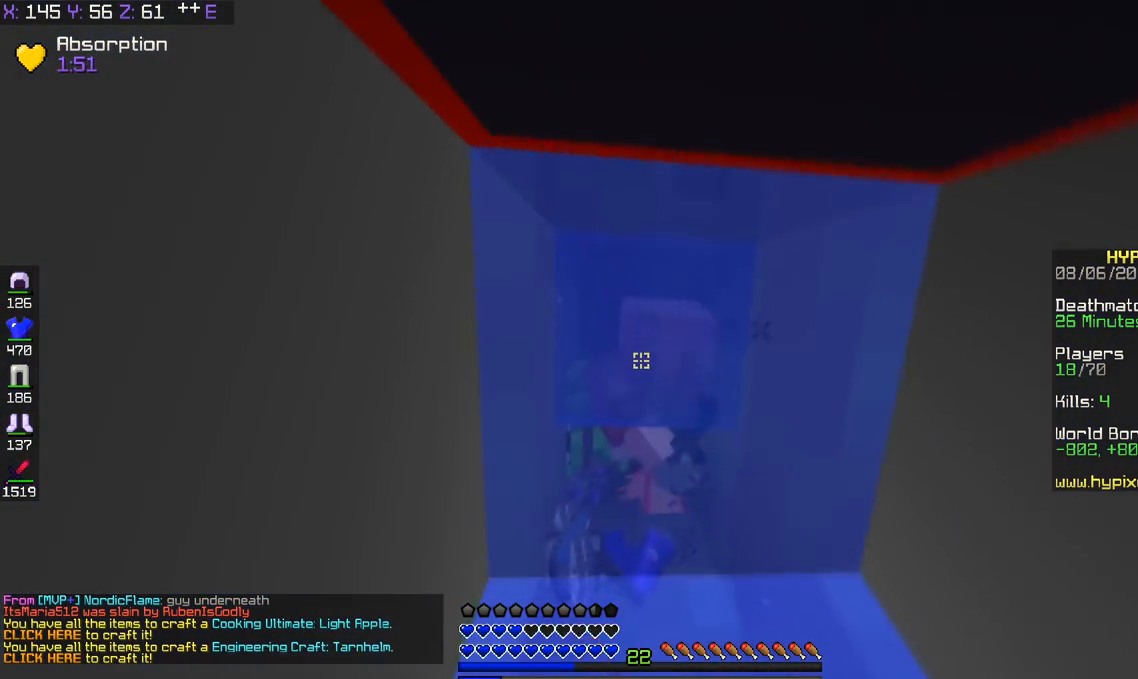
{"keys": ["w"], "events": []}
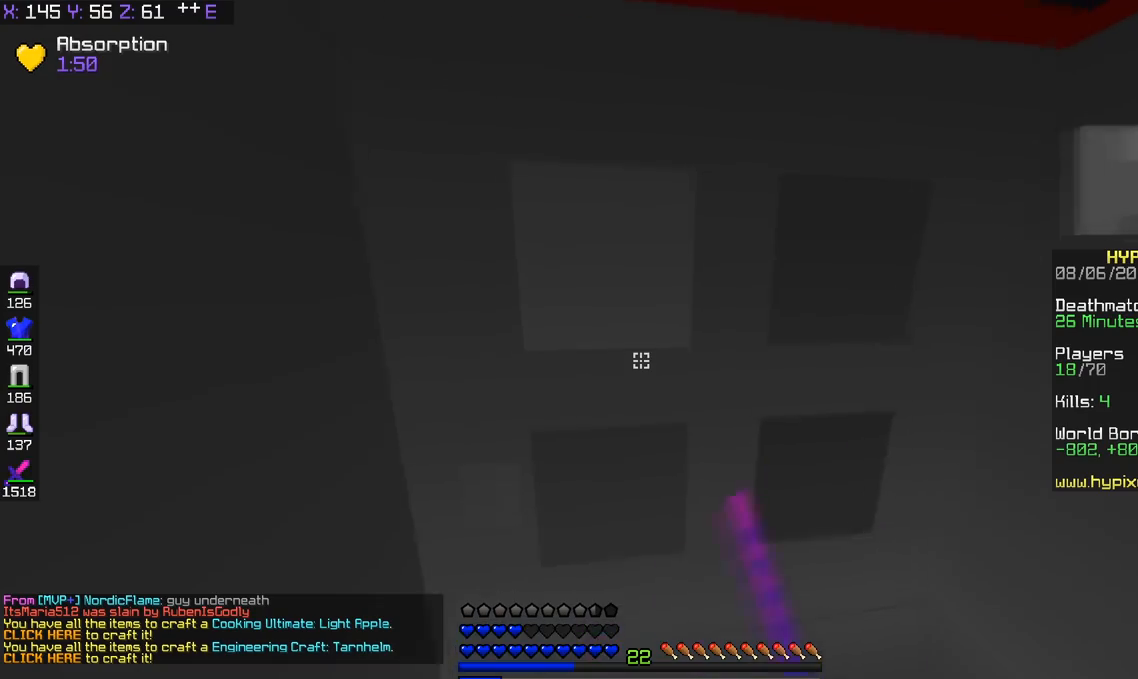
{"keys": ["w"], "events": []}
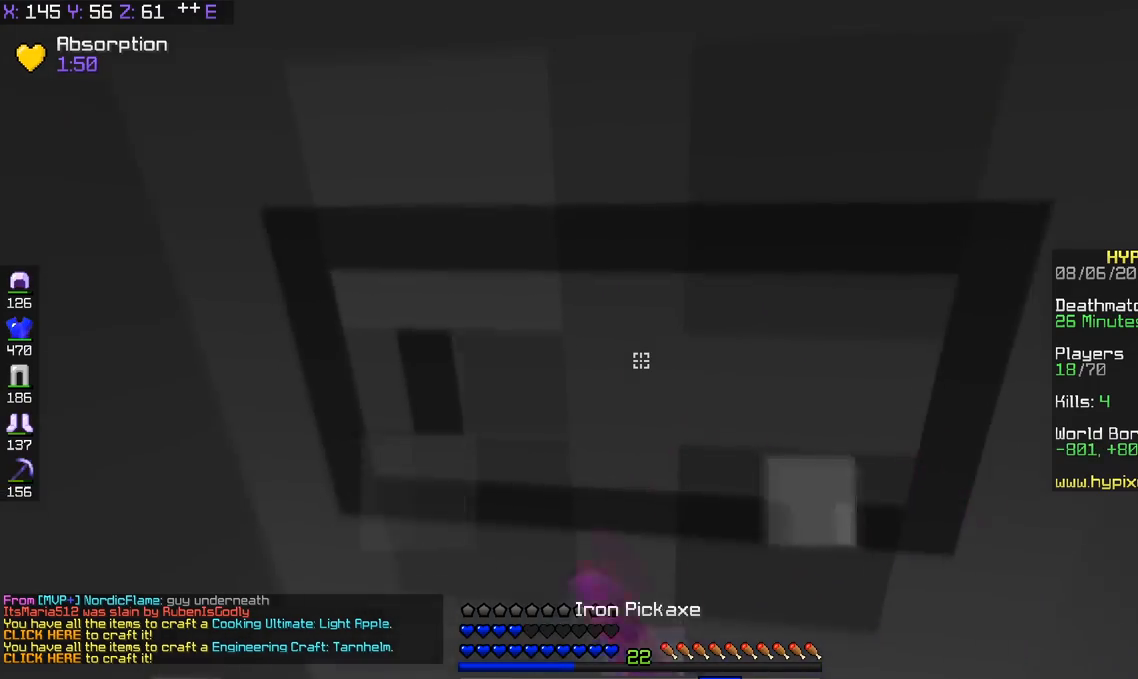
{"keys": ["s"], "events": [[34, "w", "up"], [167, "a", "down"], [317, "a", "up"], [467, "s", "down"]]}
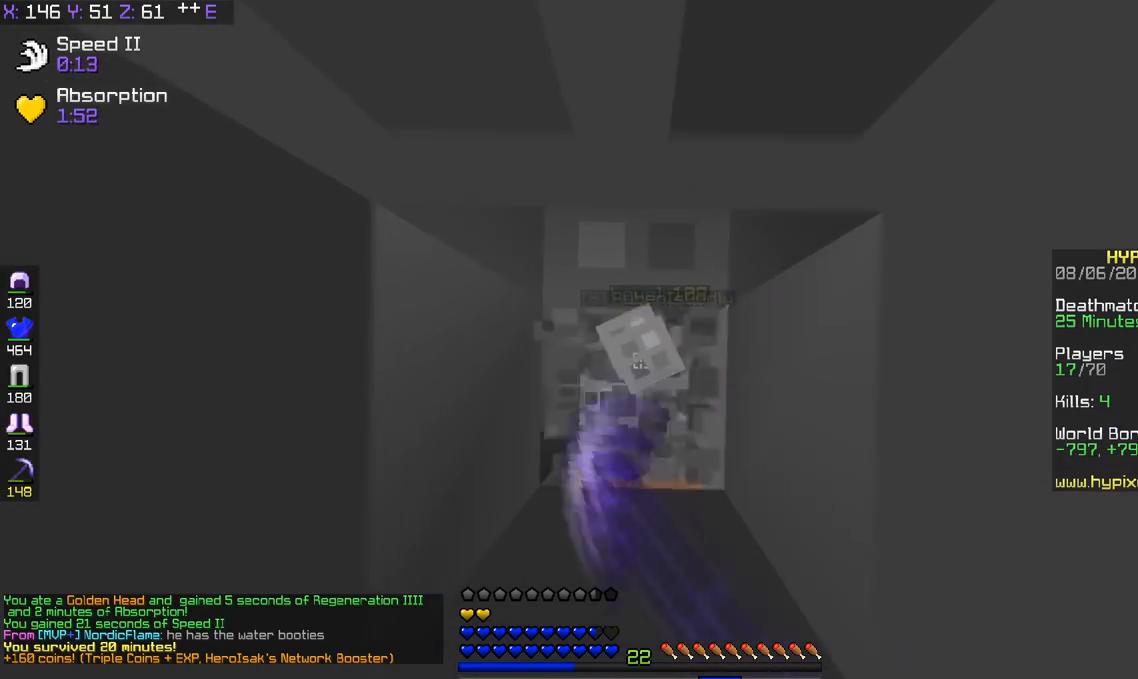
{"keys": [], "events": [[267, "s", "up"], [367, "w", "down"], [467, "w", "up"]]}
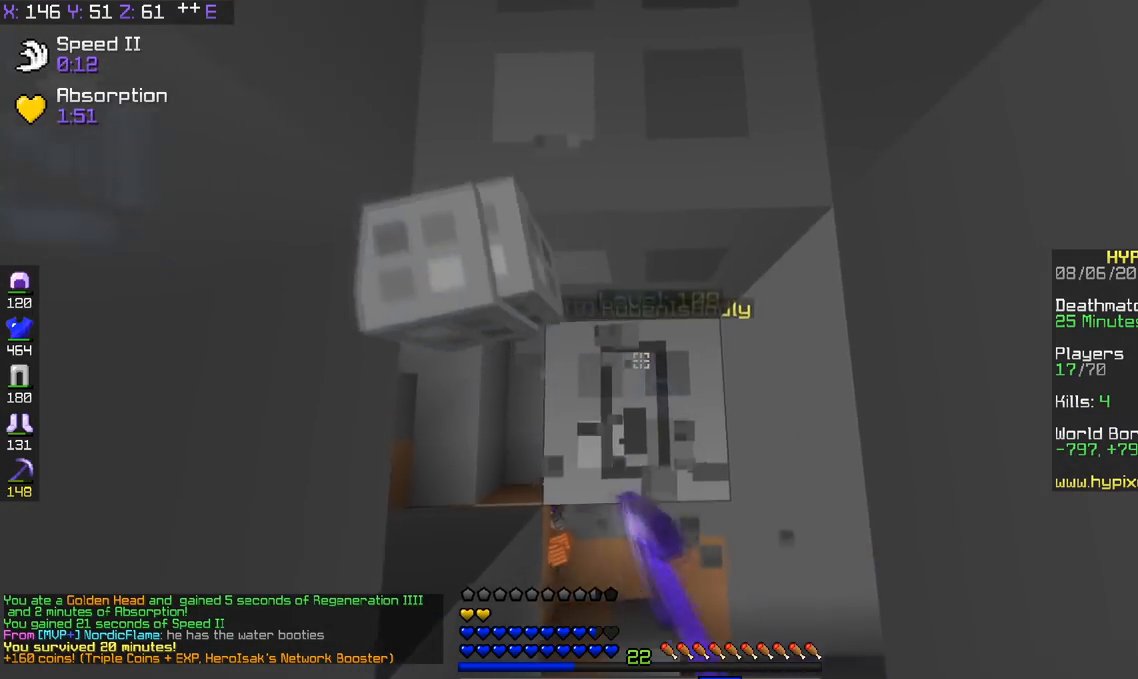
{"keys": ["d", "w"], "events": [[117, "d", "down"], [217, "w", "down"]]}
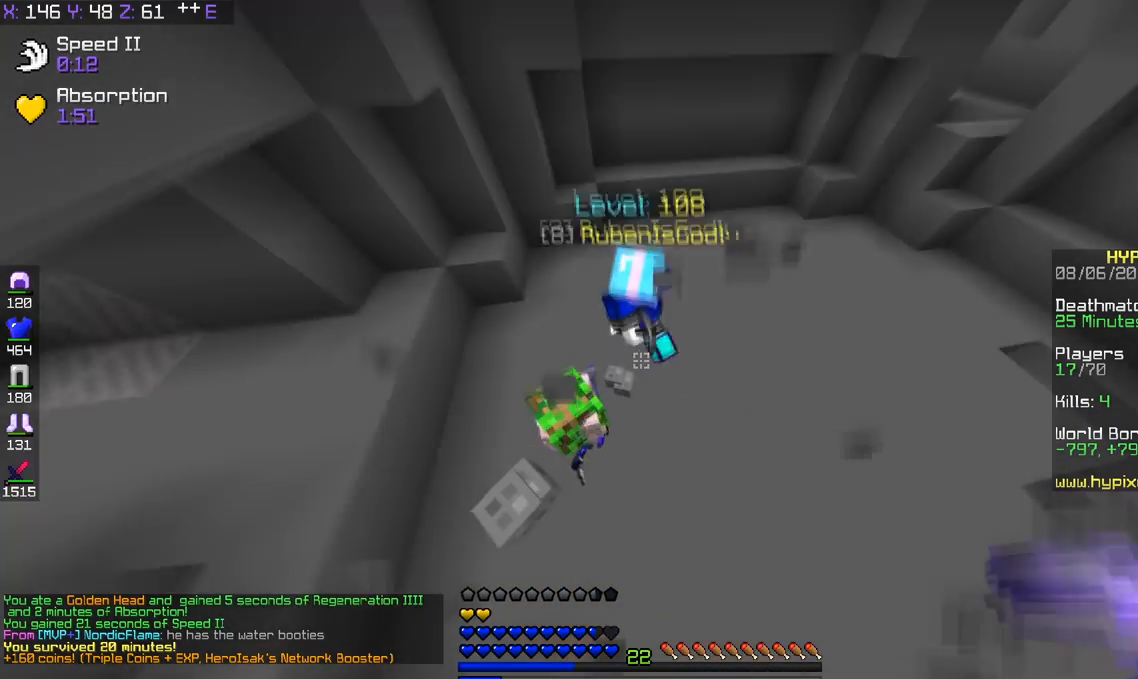
{"keys": ["d", "w"], "events": [[217, "d", "up"], [417, "d", "down"]]}
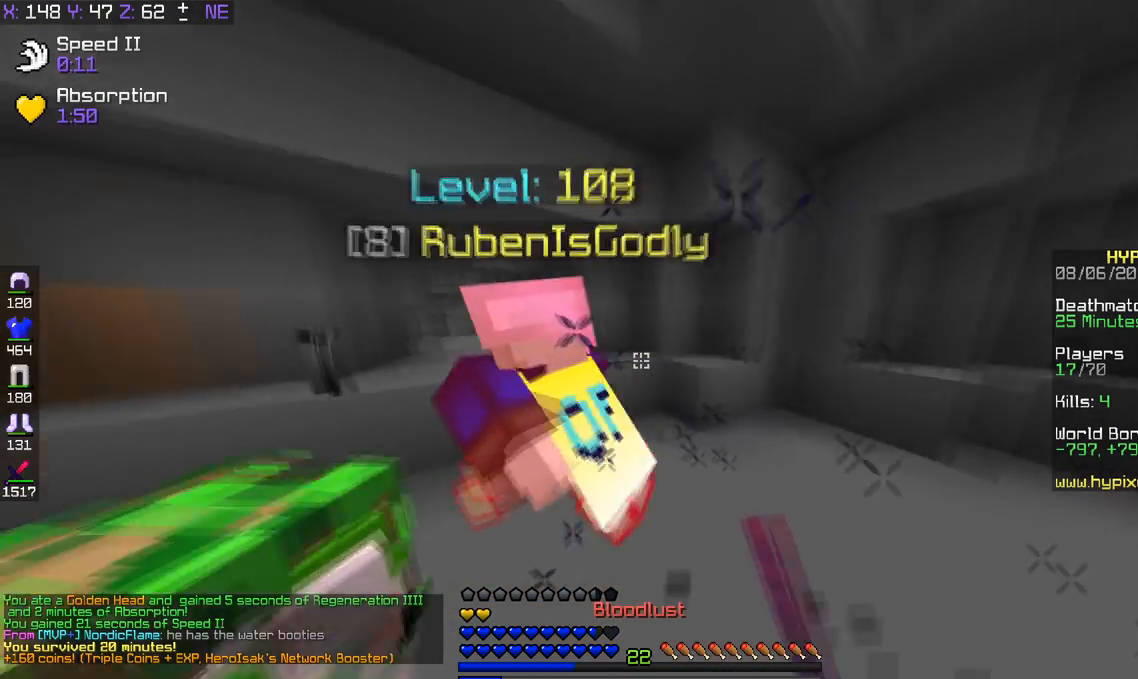
{"keys": ["d", "w"], "events": []}
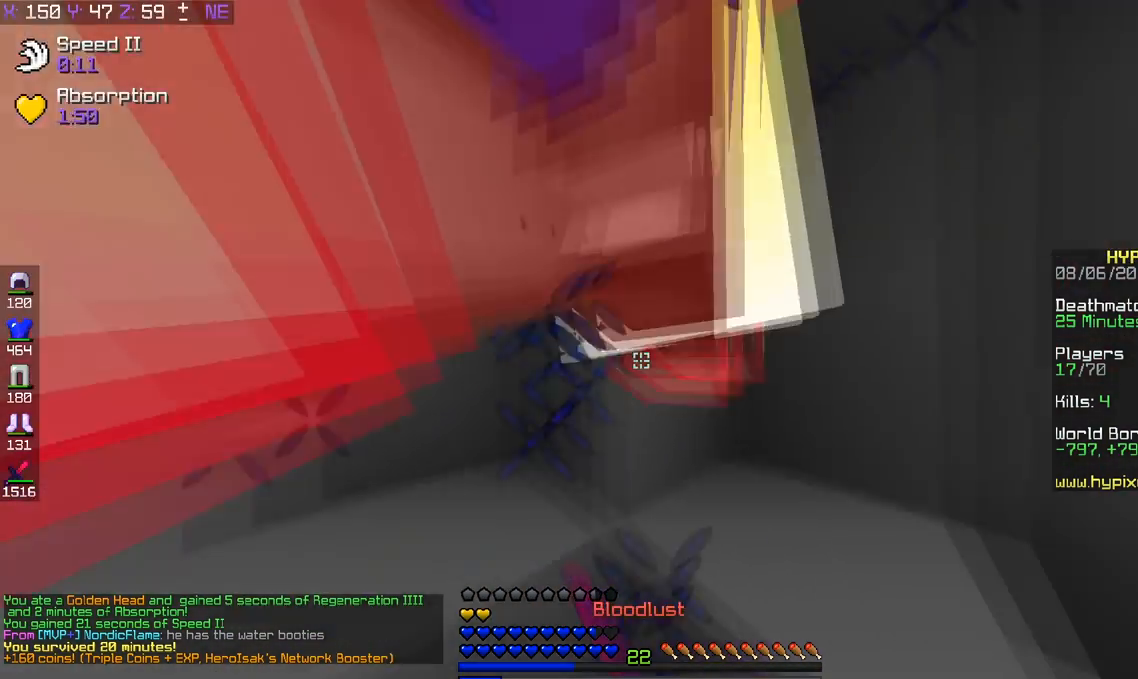
{"keys": ["d", "w"], "events": [[33, "w", "up"], [334, "w", "down"]]}
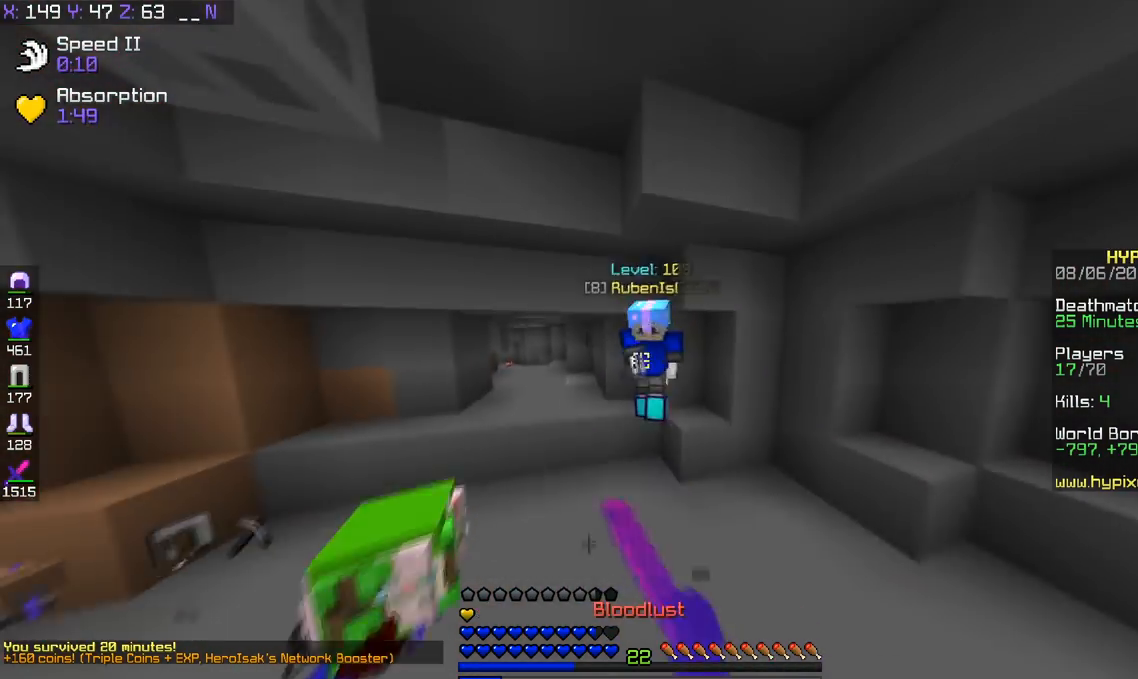
{"keys": ["d", "w"], "events": []}
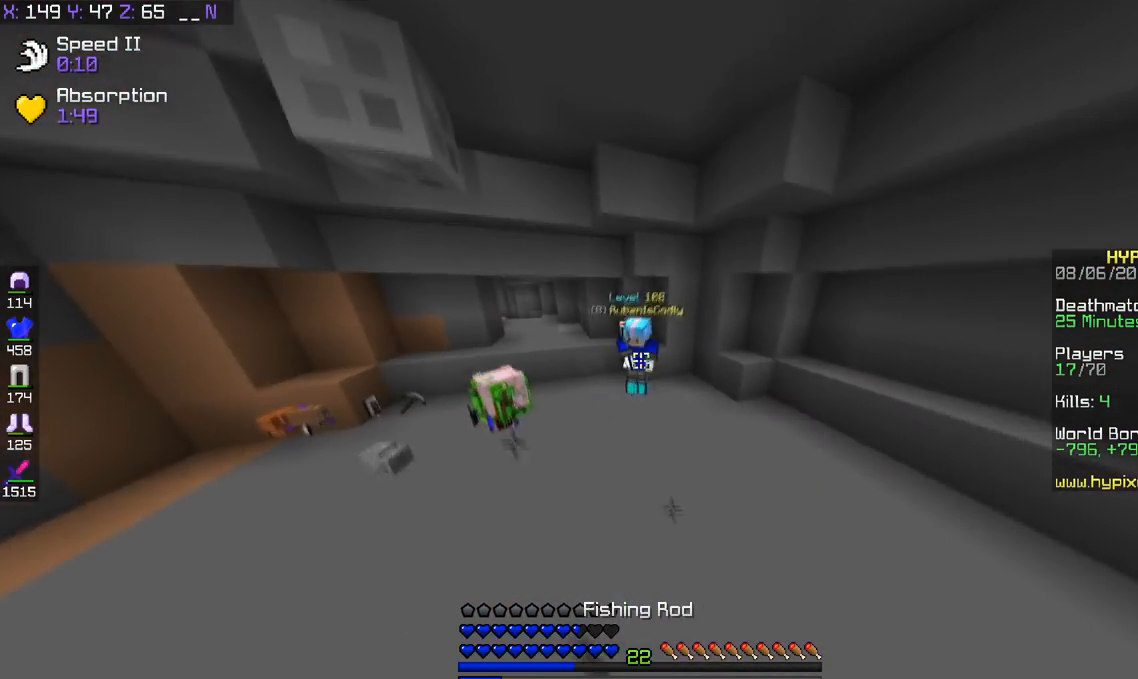
{"keys": ["d", "w"], "events": []}
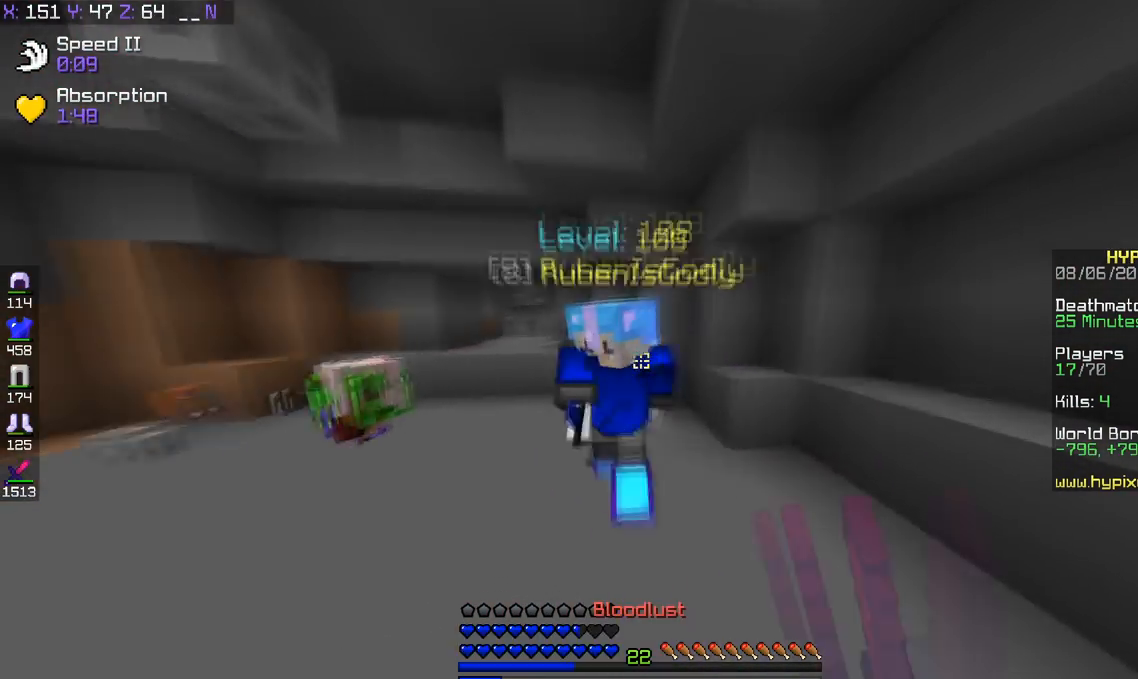
{"keys": ["a", "w"], "events": [[383, "a", "down"], [483, "d", "up"]]}
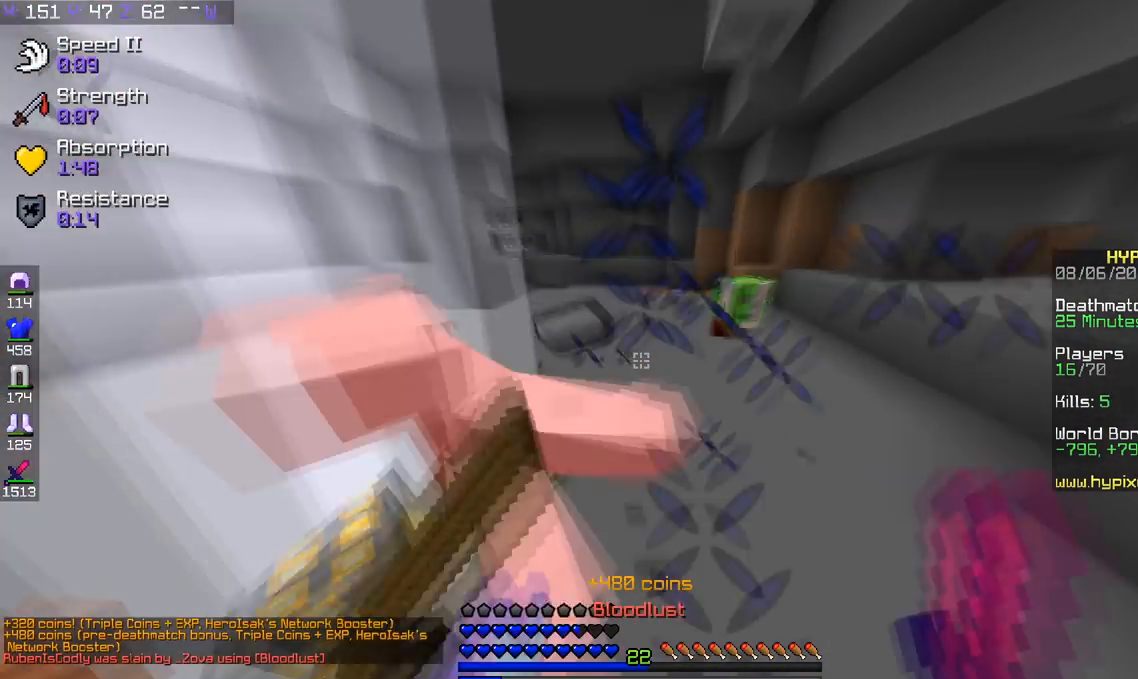
{"keys": ["d", "w"], "events": [[317, "d", "down"], [434, "a", "up"]]}
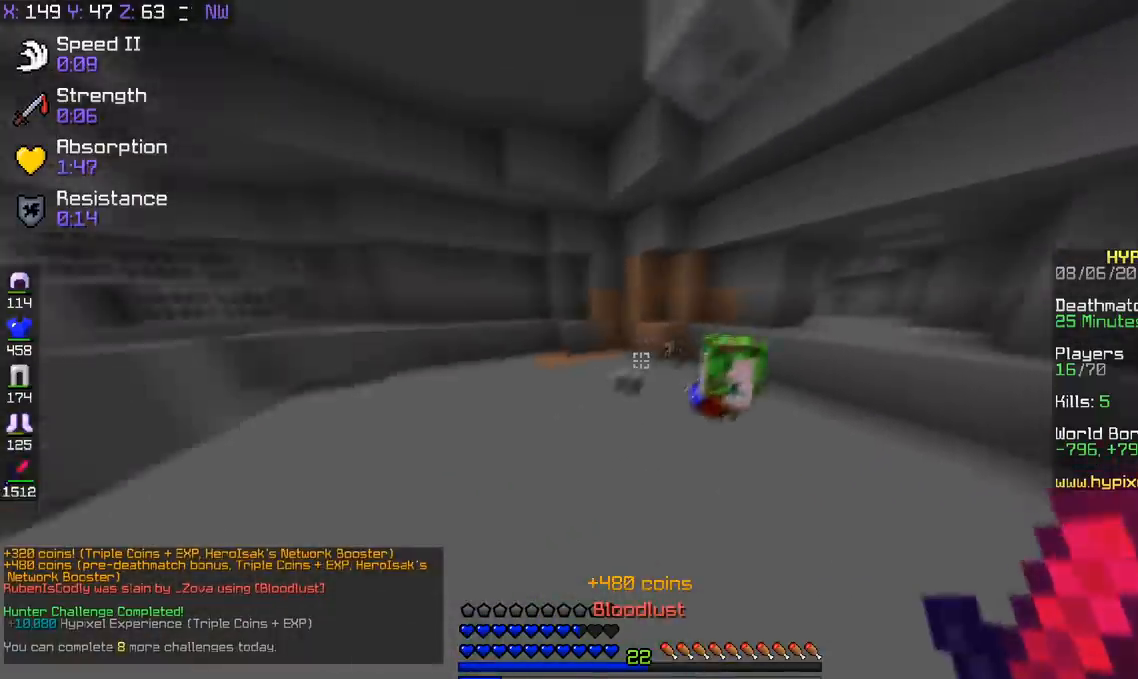
{"keys": ["d", "w"], "events": []}
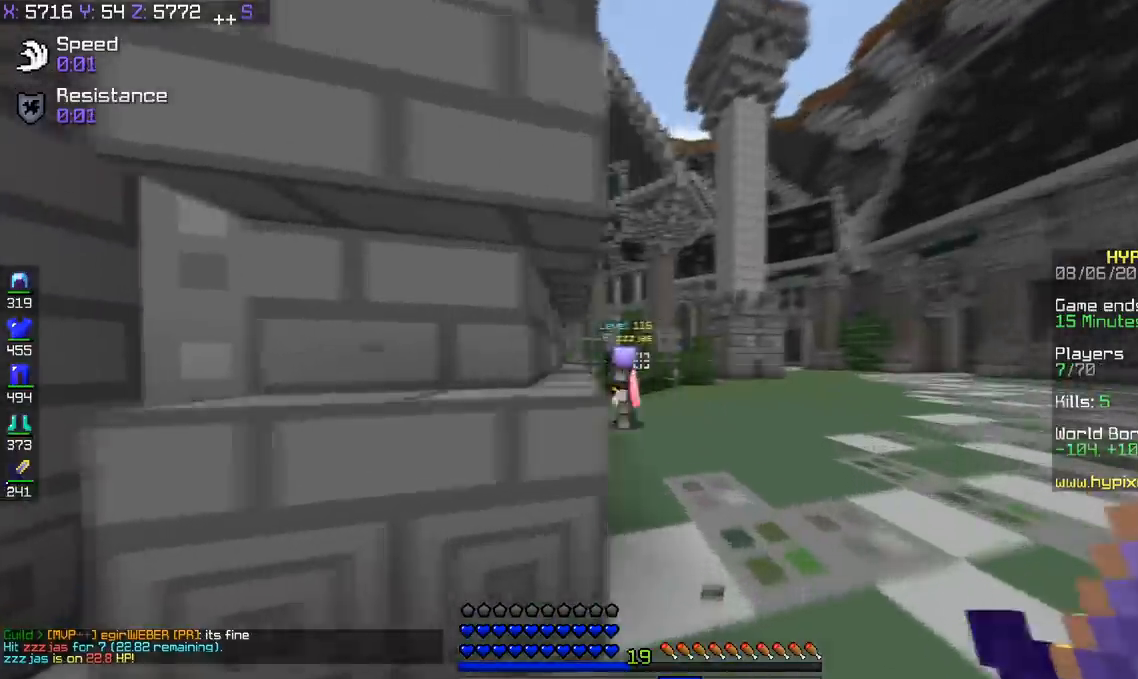
{"keys": ["space", "w"], "events": [[184, "d", "up"], [334, "space", "down"]]}
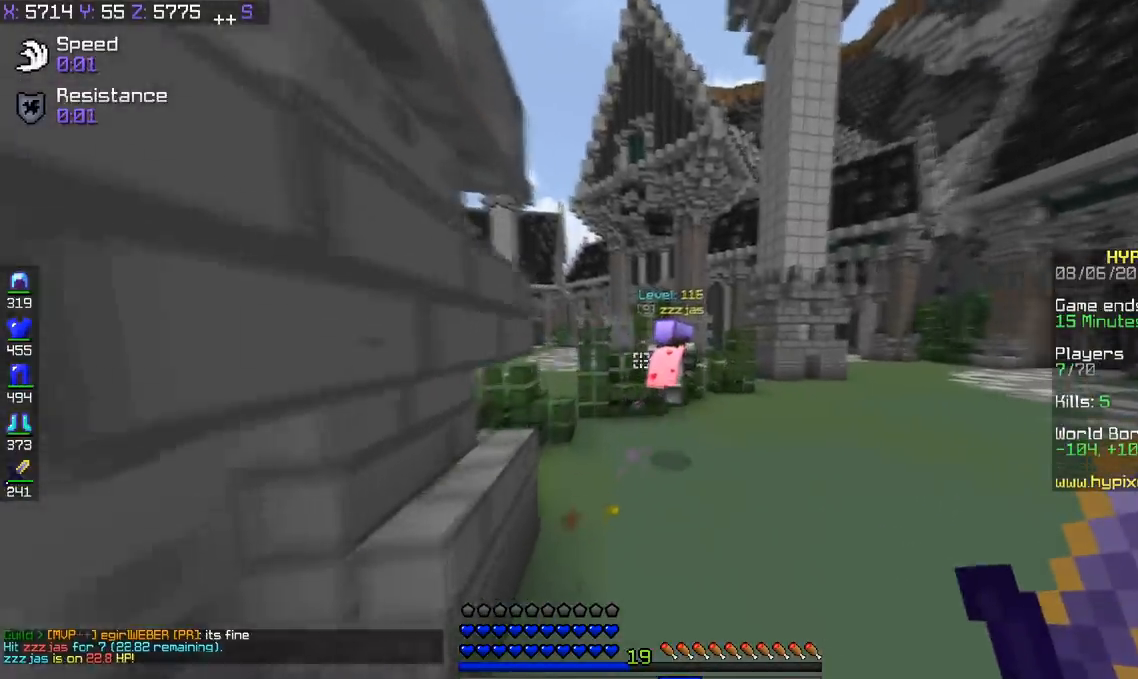
{"keys": ["d", "space", "w"], "events": [[83, "d", "down"], [116, "space", "up"], [216, "d", "up"], [233, "space", "down"], [333, "d", "down"]]}
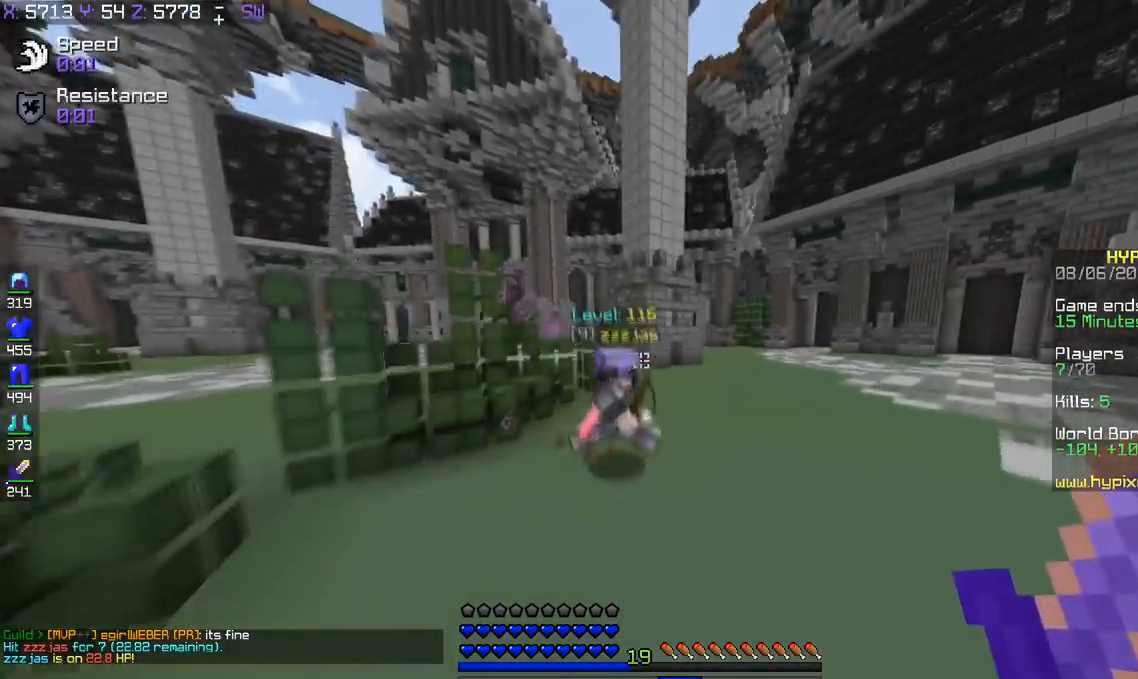
{"keys": ["w"], "events": [[117, "space", "up"], [217, "d", "up"]]}